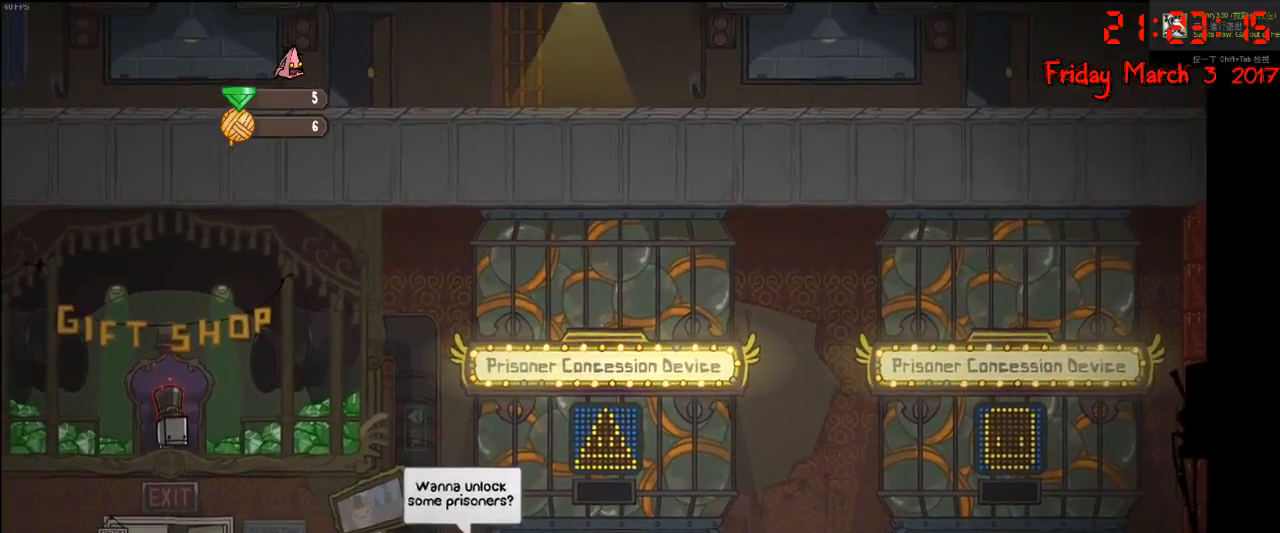
Gameplay with a controller (Xbox layout); each line is a JSON object with the inputs held at the frame after it. "events" lists button and stick changes between this image and that frame as [ms after this image, input, new state], when the widget could be followed in between.
{"buttons": [], "left_stick": "center", "right_stick": "center", "events": [[50, "B", "up"]]}
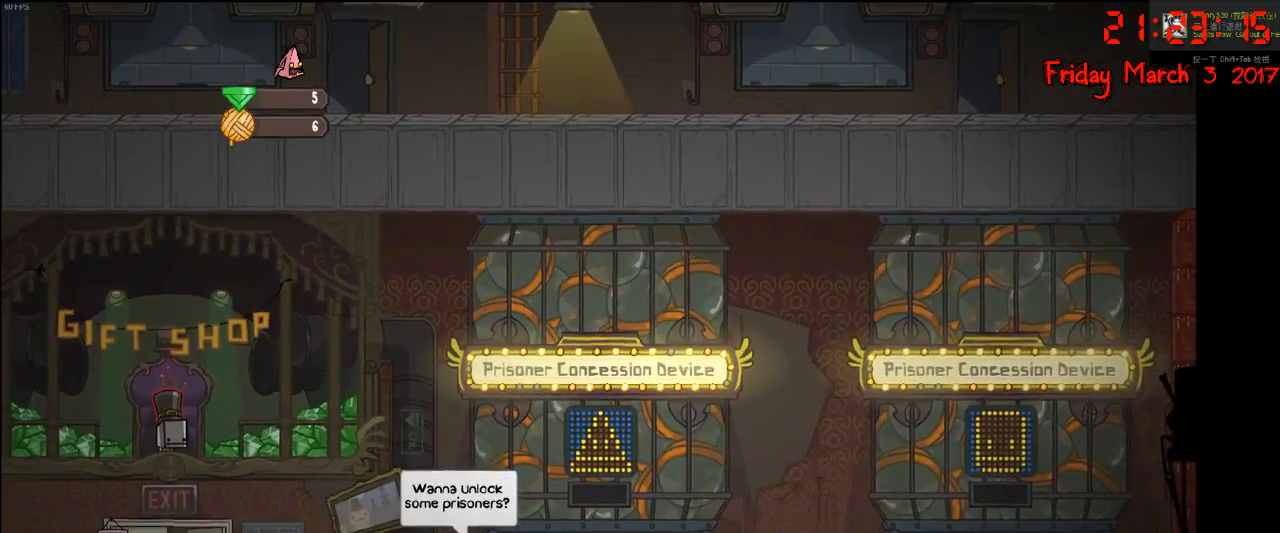
{"buttons": ["A"], "left_stick": "center", "right_stick": "center", "events": [[150, "A", "down"], [250, "A", "up"], [317, "A", "down"], [367, "A", "up"], [450, "A", "down"]]}
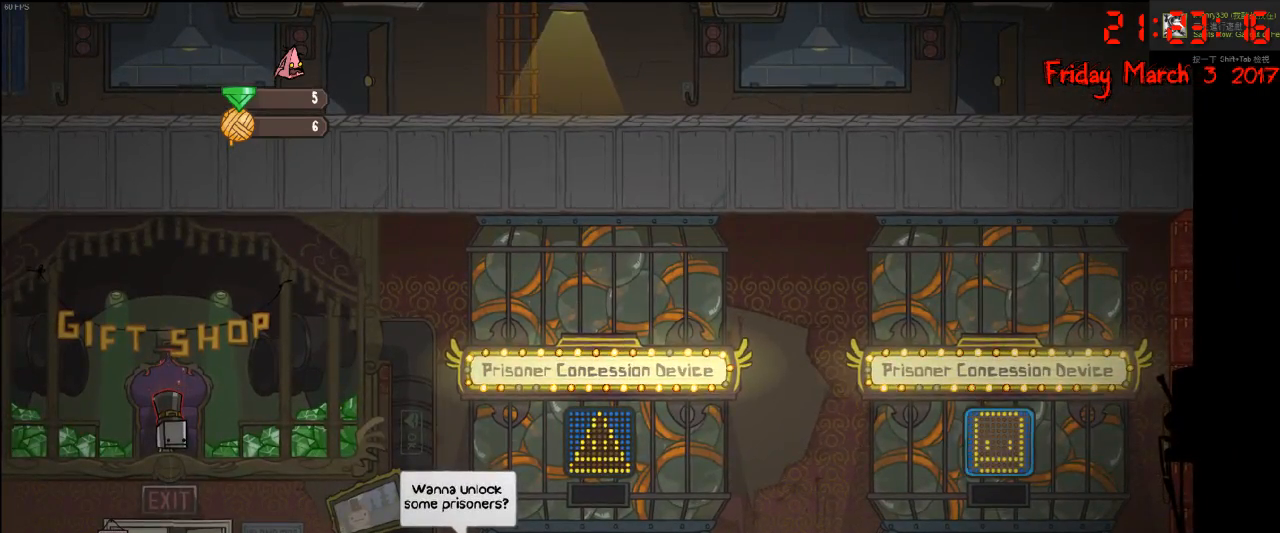
{"buttons": [], "left_stick": "center", "right_stick": "center", "events": [[50, "A", "up"], [117, "A", "down"], [167, "A", "up"]]}
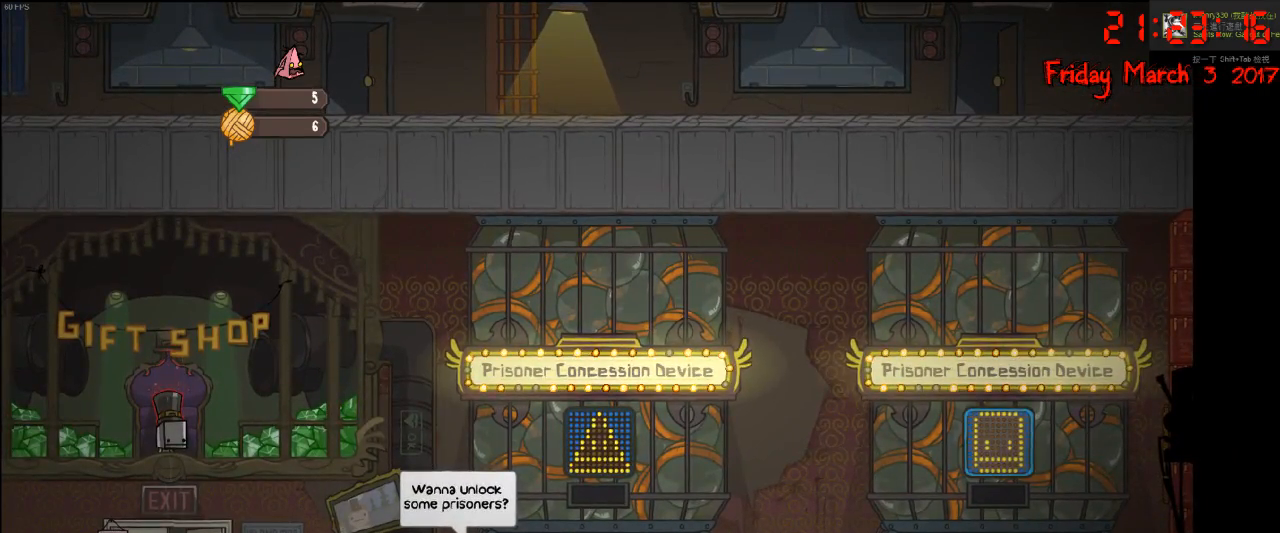
{"buttons": [], "left_stick": "center", "right_stick": "center", "events": [[67, "left_stick", "left"], [233, "left_stick", "center"]]}
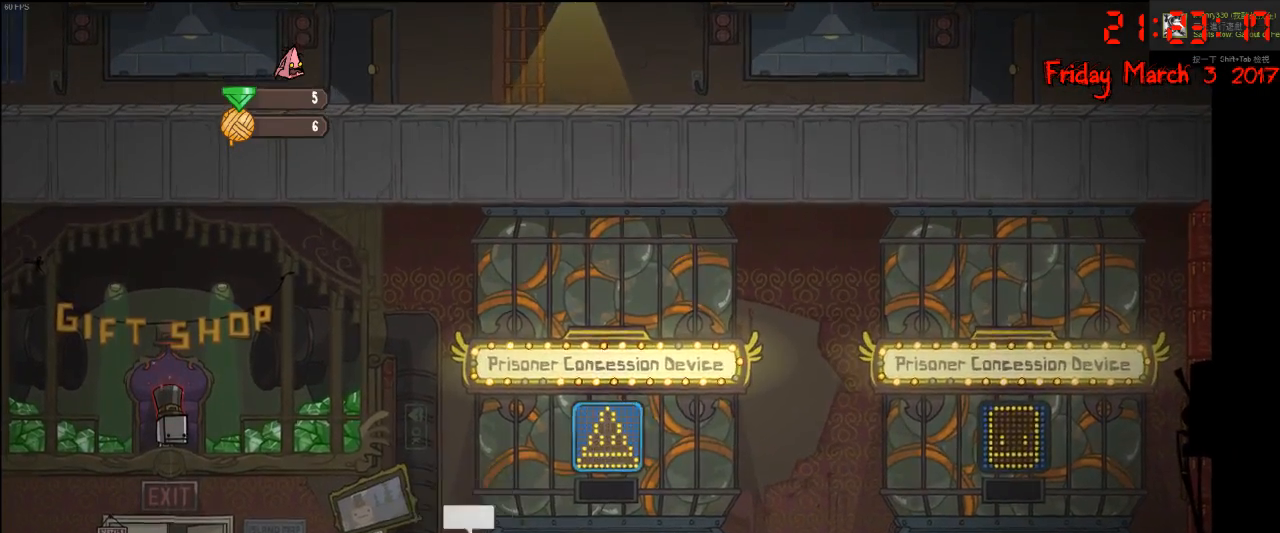
{"buttons": [], "left_stick": "right", "right_stick": "center", "events": [[50, "left_stick", "right"], [100, "left_stick", "center"], [317, "A", "down"], [400, "A", "up"], [500, "left_stick", "right"]]}
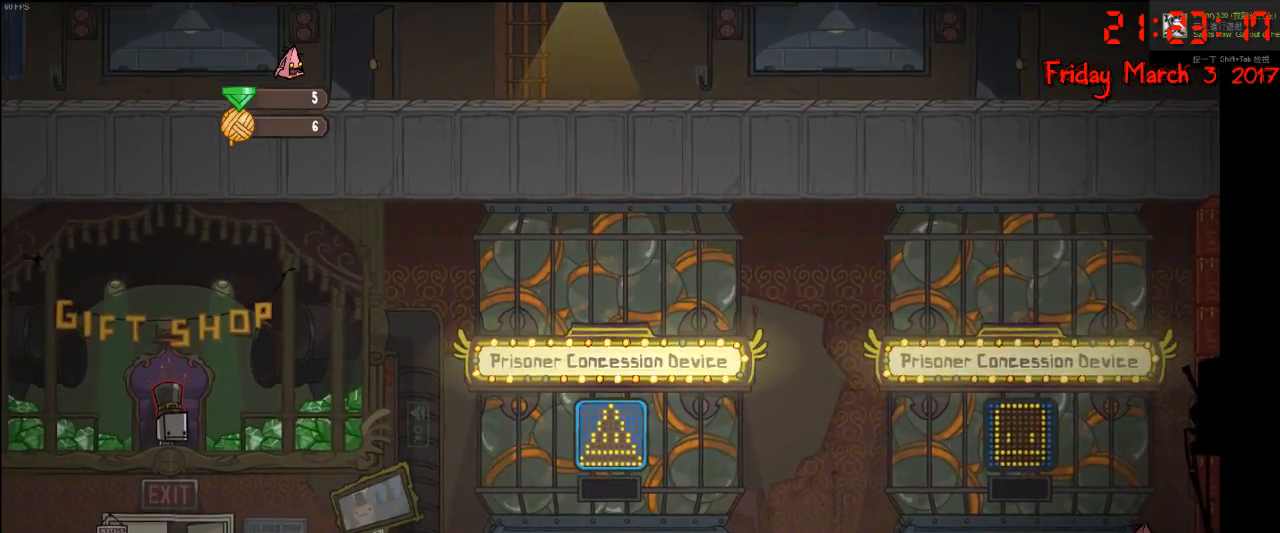
{"buttons": ["B"], "left_stick": "center", "right_stick": "center", "events": [[100, "left_stick", "center"], [483, "B", "down"]]}
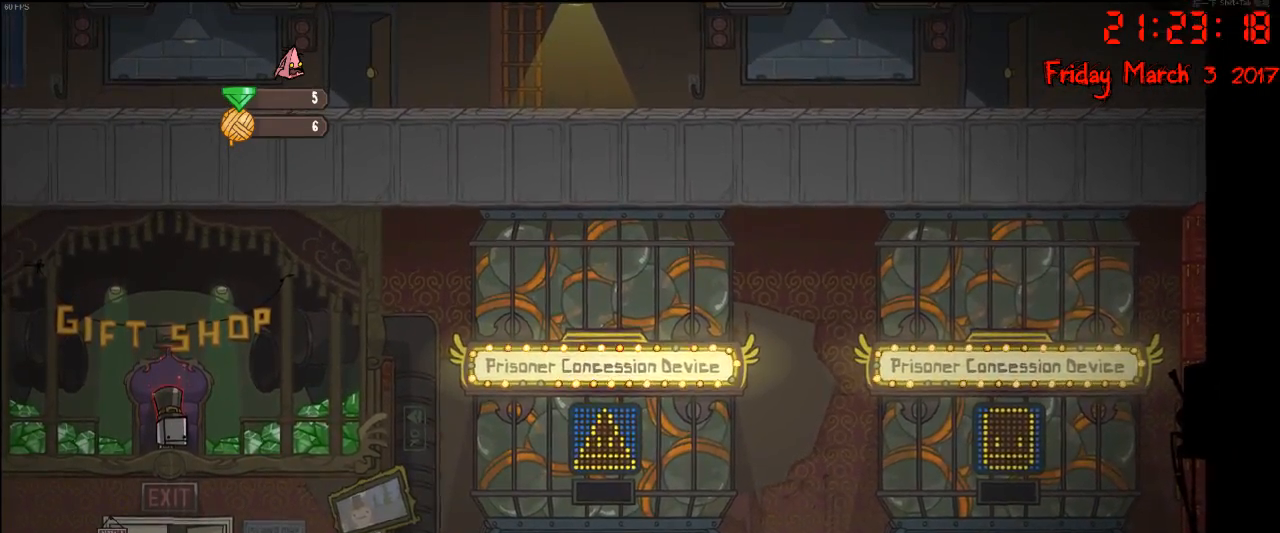
{"buttons": [], "left_stick": "center", "right_stick": "center", "events": [[100, "B", "up"]]}
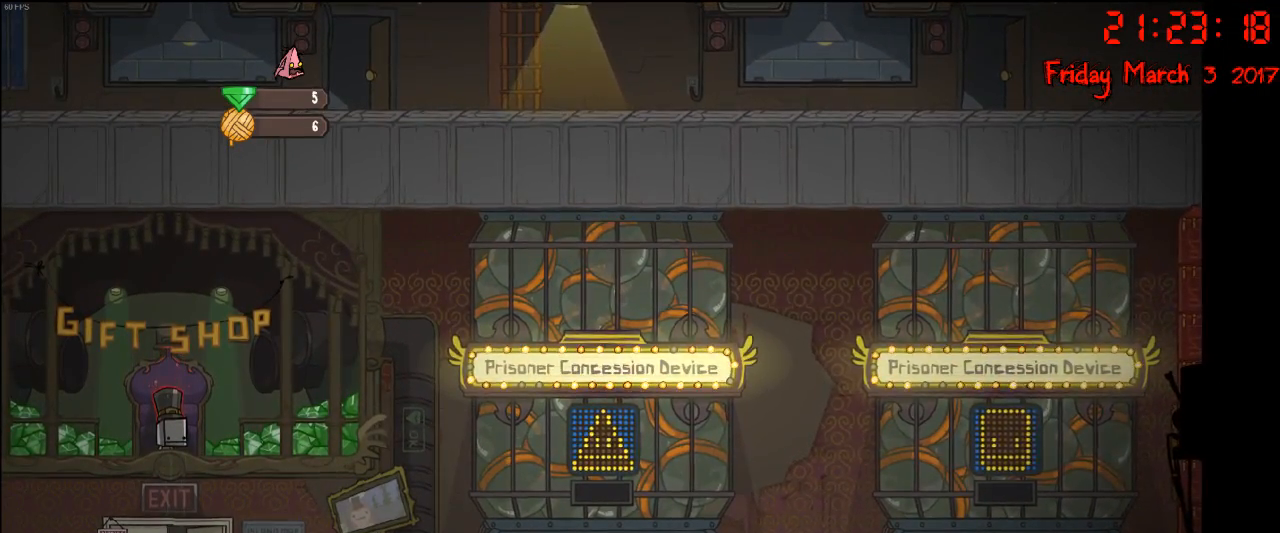
{"buttons": [], "left_stick": "center", "right_stick": "center", "events": []}
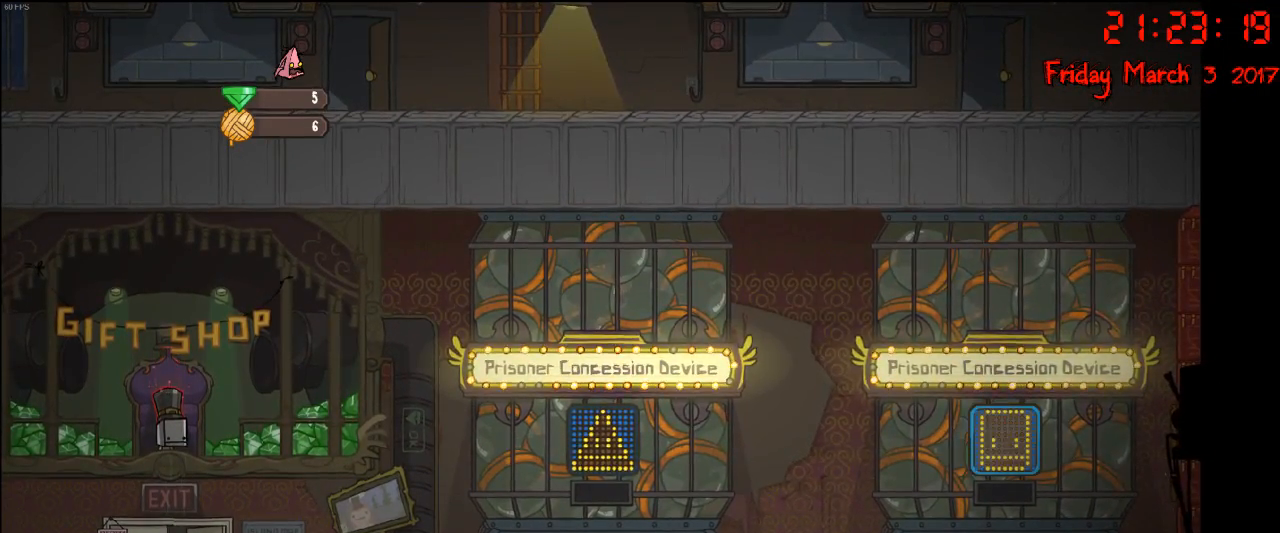
{"buttons": [], "left_stick": "center", "right_stick": "center", "events": [[133, "A", "down"], [250, "A", "up"]]}
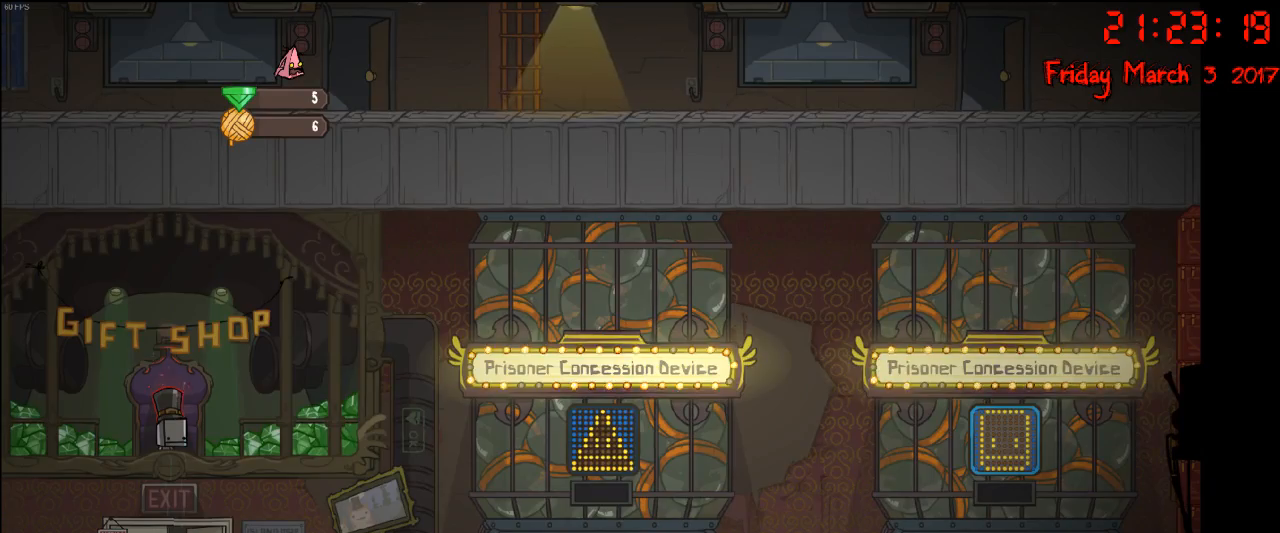
{"buttons": [], "left_stick": "center", "right_stick": "center", "events": [[250, "B", "down"], [350, "B", "up"]]}
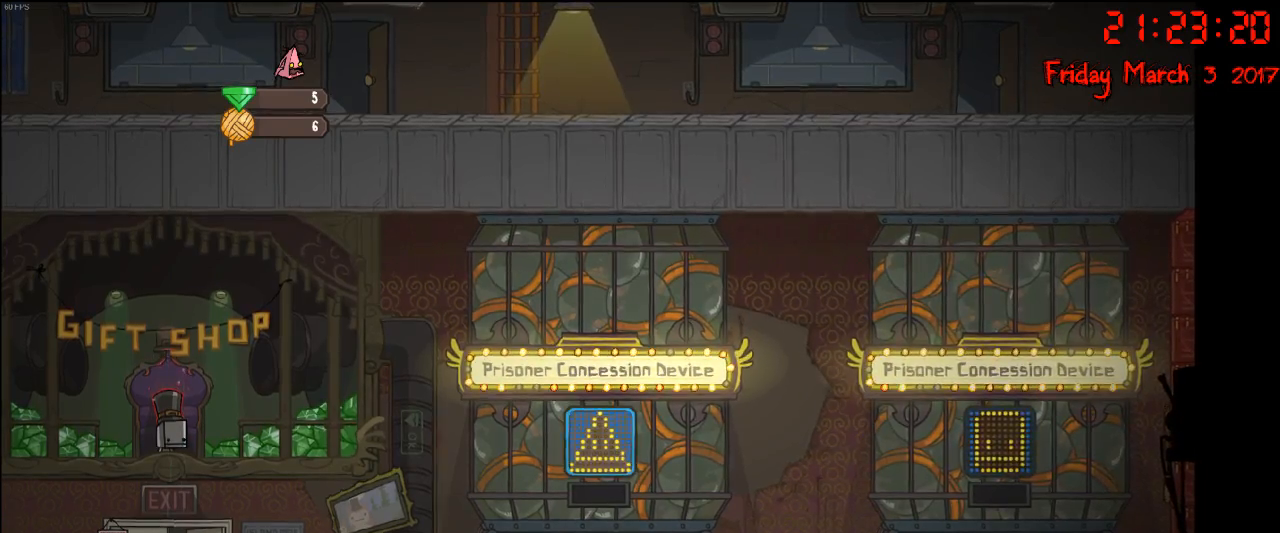
{"buttons": [], "left_stick": "center", "right_stick": "center", "events": []}
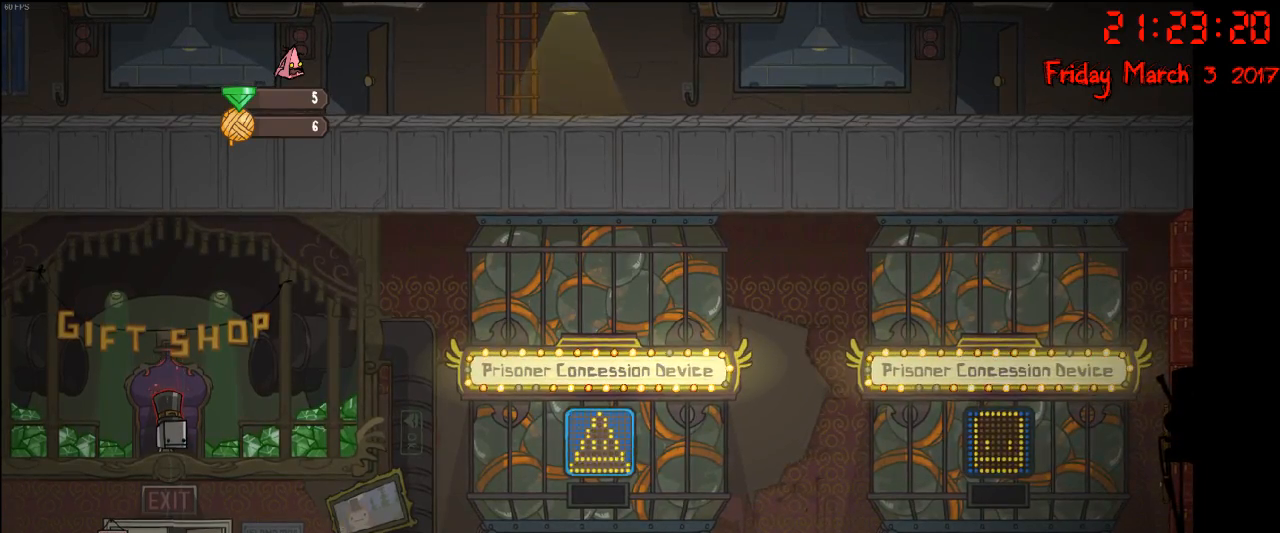
{"buttons": [], "left_stick": "left", "right_stick": "center", "events": [[167, "left_stick", "left"]]}
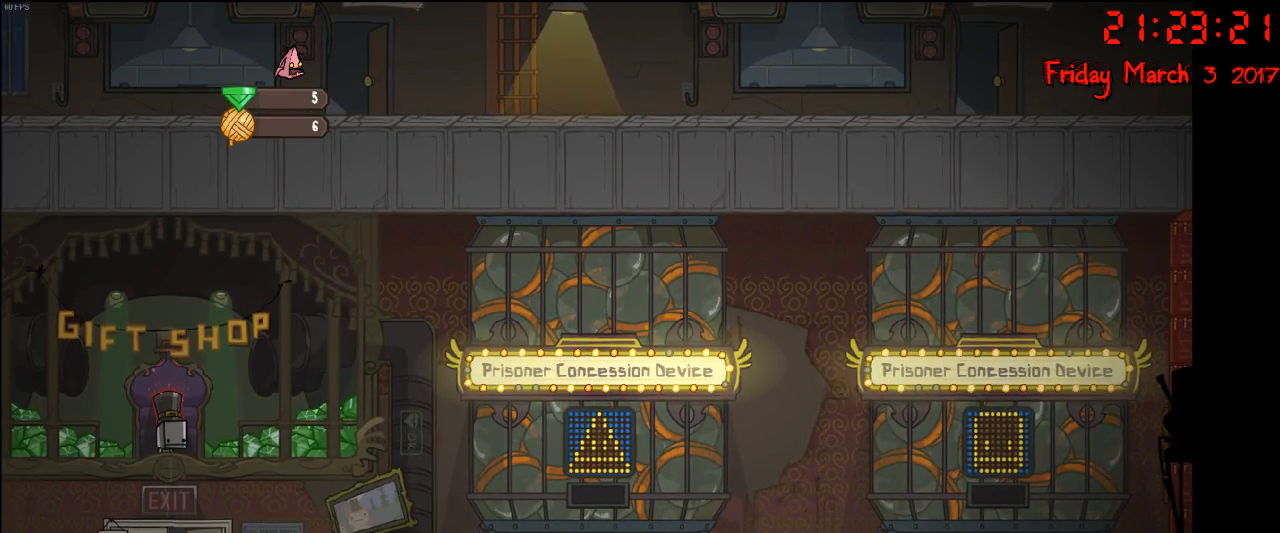
{"buttons": [], "left_stick": "left", "right_stick": "center", "events": []}
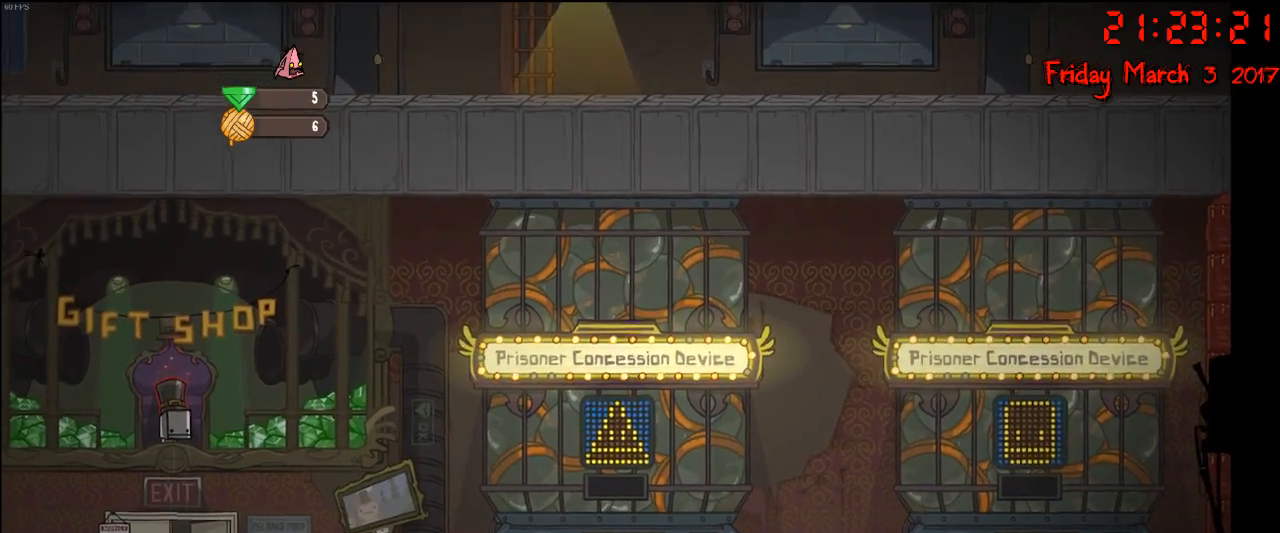
{"buttons": [], "left_stick": "center", "right_stick": "center", "events": [[33, "left_stick", "right"], [150, "A", "down"], [150, "left_stick", "center"], [217, "A", "up"], [317, "B", "down"], [433, "B", "up"]]}
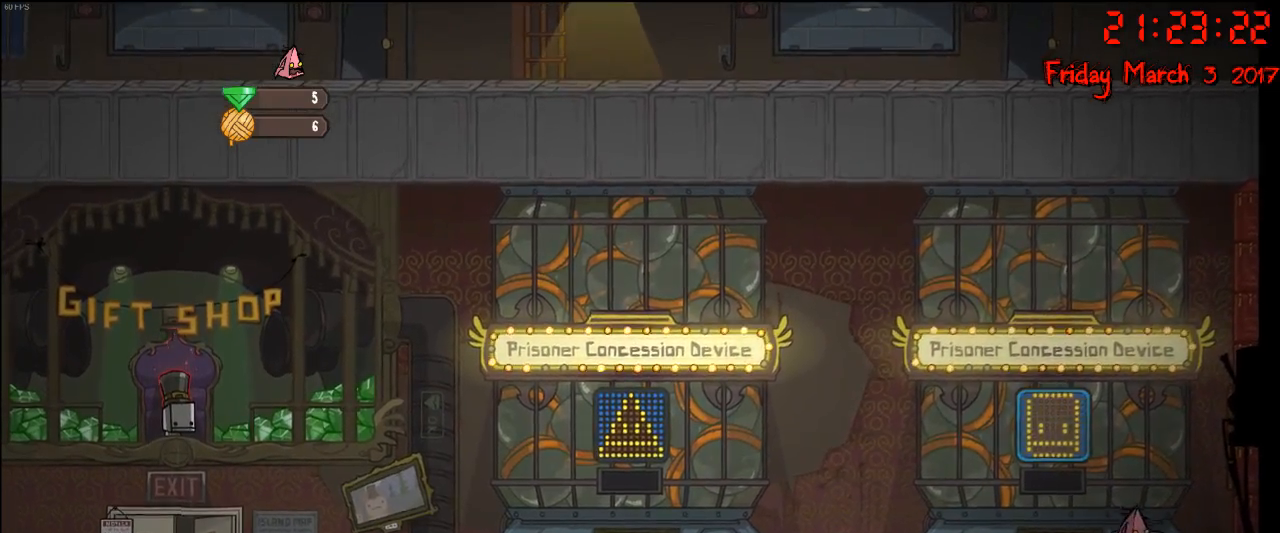
{"buttons": [], "left_stick": "center", "right_stick": "center", "events": []}
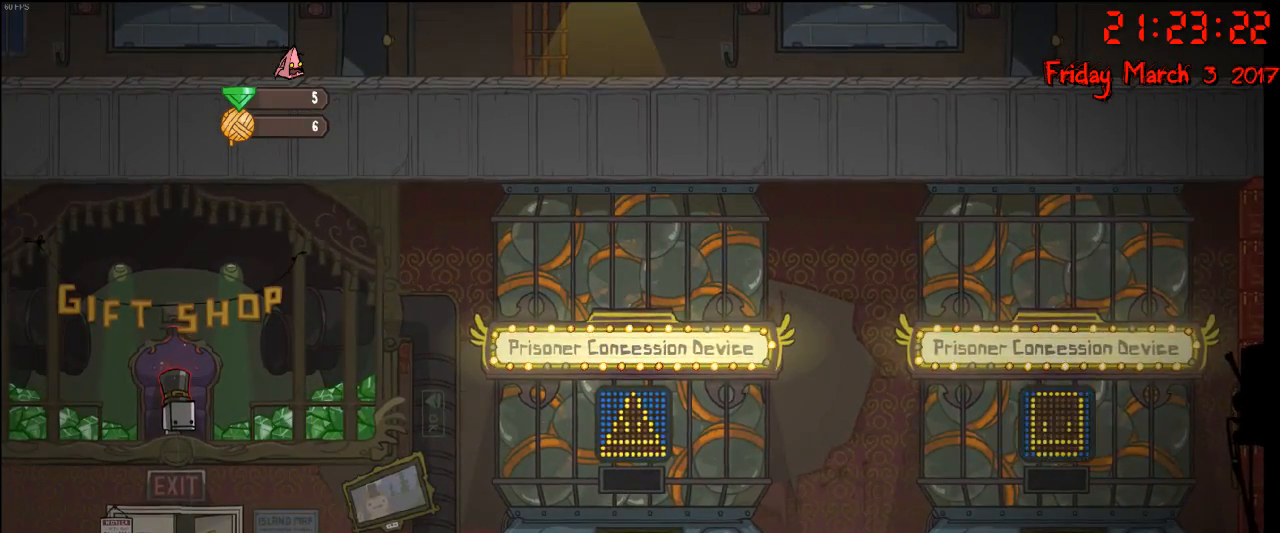
{"buttons": [], "left_stick": "right", "right_stick": "center", "events": [[367, "A", "down"], [383, "left_stick", "right"], [467, "A", "up"]]}
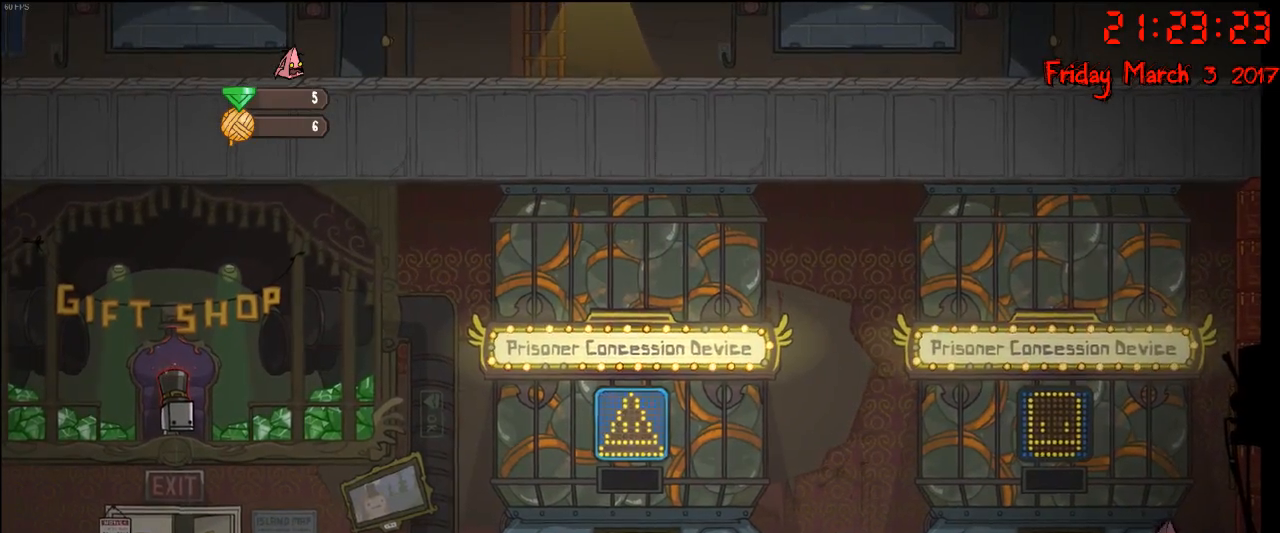
{"buttons": [], "left_stick": "center", "right_stick": "center", "events": [[67, "A", "down"], [200, "A", "up"], [233, "left_stick", "center"], [317, "left_stick", "left"], [400, "left_stick", "center"]]}
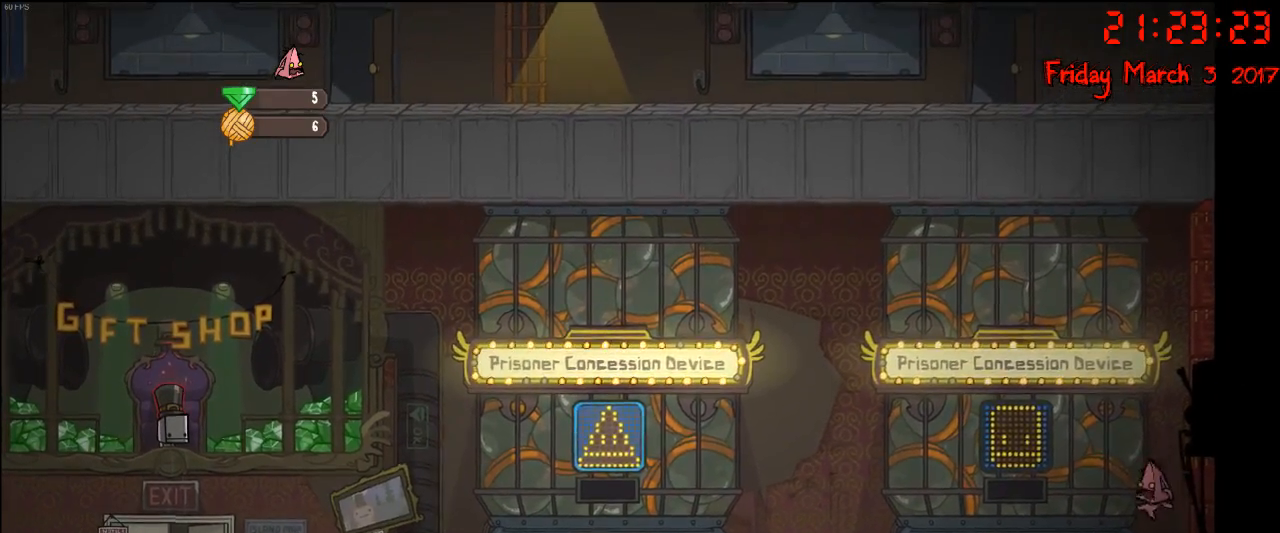
{"buttons": [], "left_stick": "center", "right_stick": "center", "events": []}
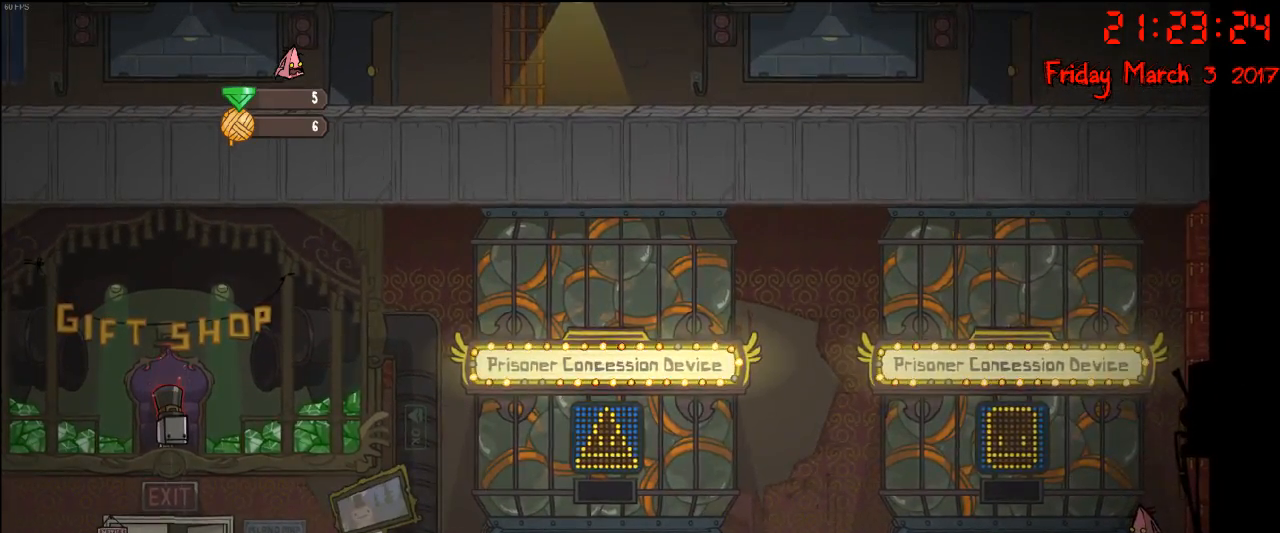
{"buttons": ["A"], "left_stick": "right", "right_stick": "center", "events": [[217, "left_stick", "left"], [250, "A", "down"], [367, "A", "up"], [400, "left_stick", "center"], [450, "left_stick", "right"], [500, "A", "down"]]}
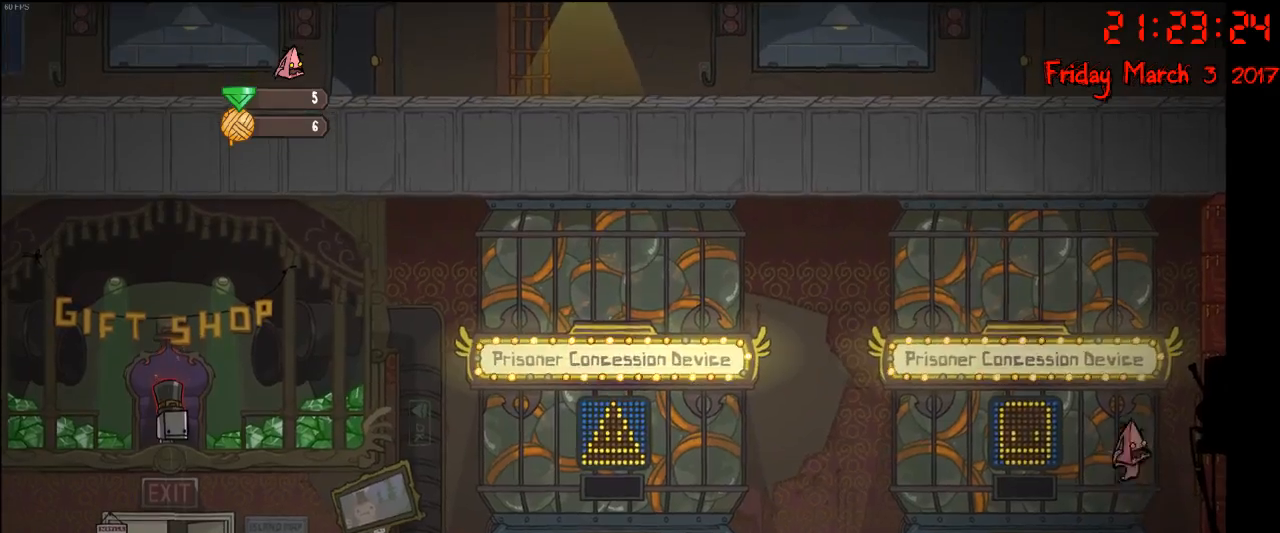
{"buttons": [], "left_stick": "left", "right_stick": "center", "events": [[83, "left_stick", "center"], [117, "A", "up"], [333, "left_stick", "left"]]}
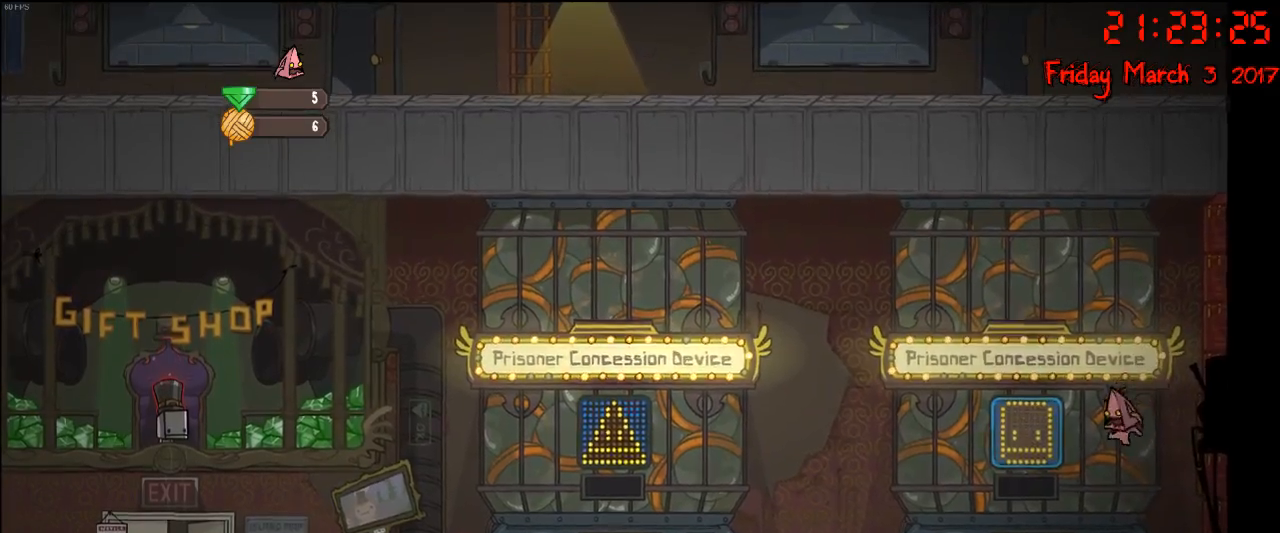
{"buttons": [], "left_stick": "left", "right_stick": "center", "events": [[33, "left_stick", "right"], [333, "left_stick", "center"], [433, "left_stick", "left"]]}
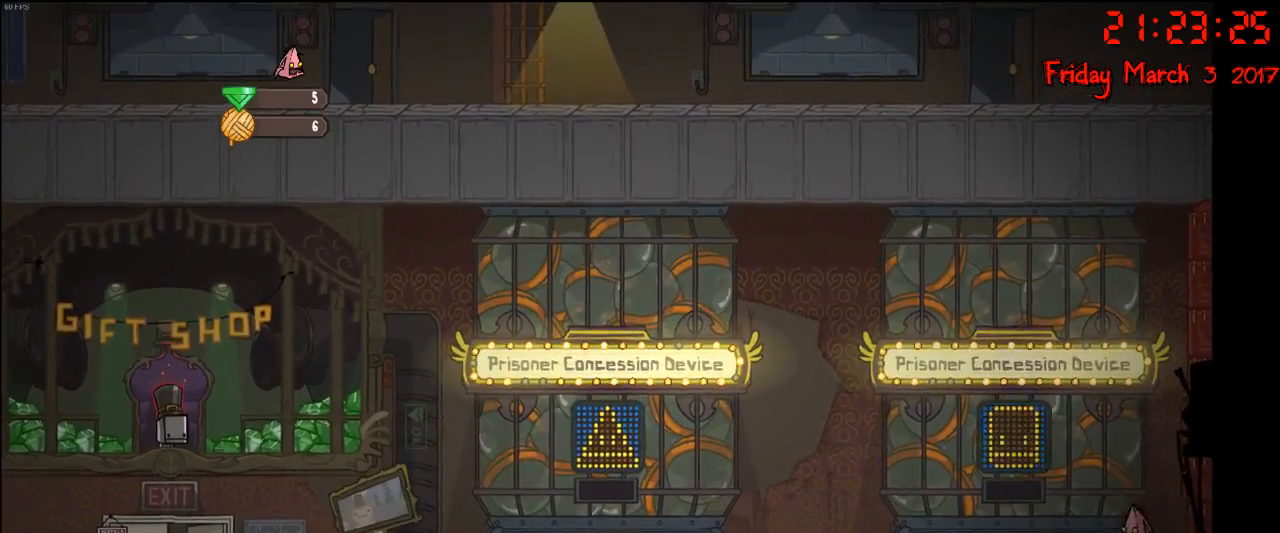
{"buttons": ["A"], "left_stick": "right", "right_stick": "center", "events": [[33, "A", "down"], [200, "A", "up"], [450, "A", "down"], [500, "left_stick", "right"]]}
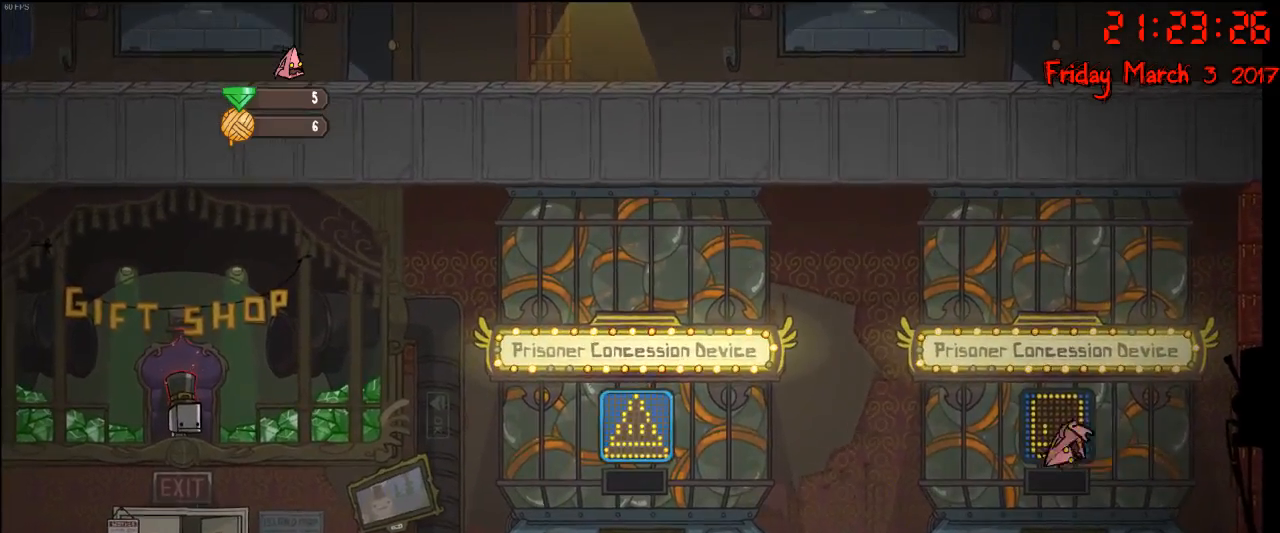
{"buttons": [], "left_stick": "center", "right_stick": "center", "events": [[83, "A", "up"], [183, "B", "down"], [250, "B", "up"], [317, "left_stick", "center"]]}
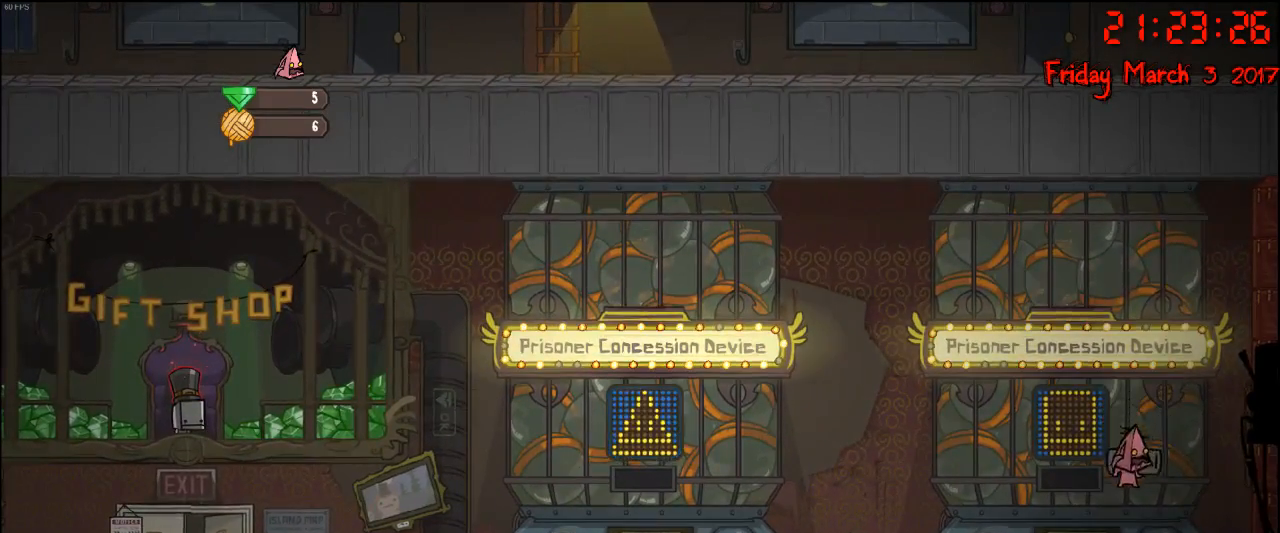
{"buttons": [], "left_stick": "center", "right_stick": "center", "events": []}
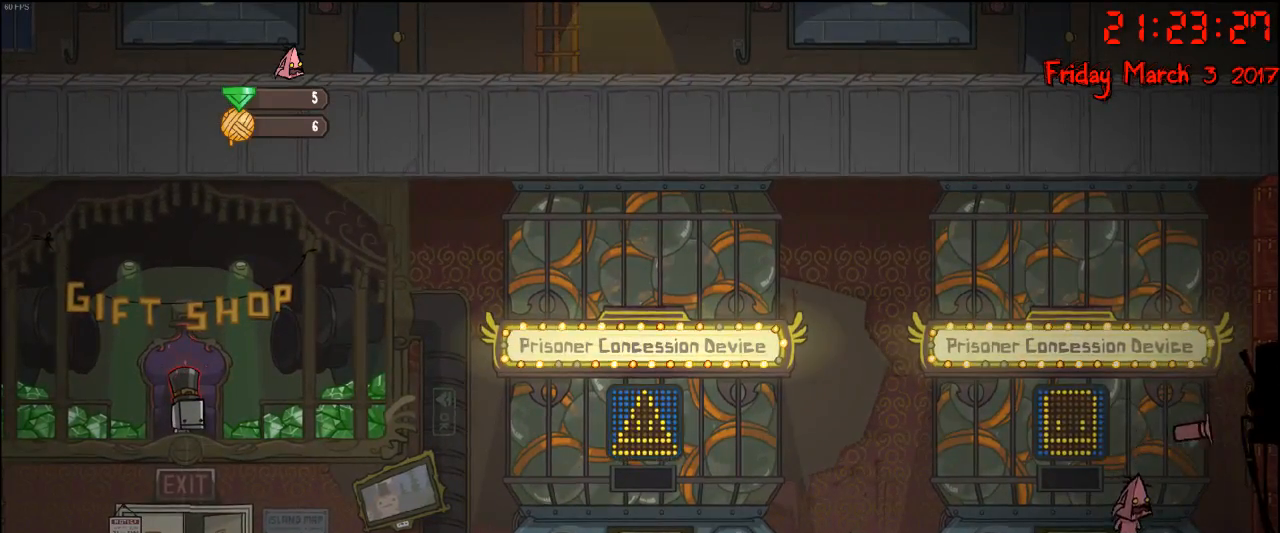
{"buttons": [], "left_stick": "center", "right_stick": "center", "events": [[133, "A", "down"], [217, "left_stick", "left"], [267, "A", "up"], [450, "left_stick", "center"]]}
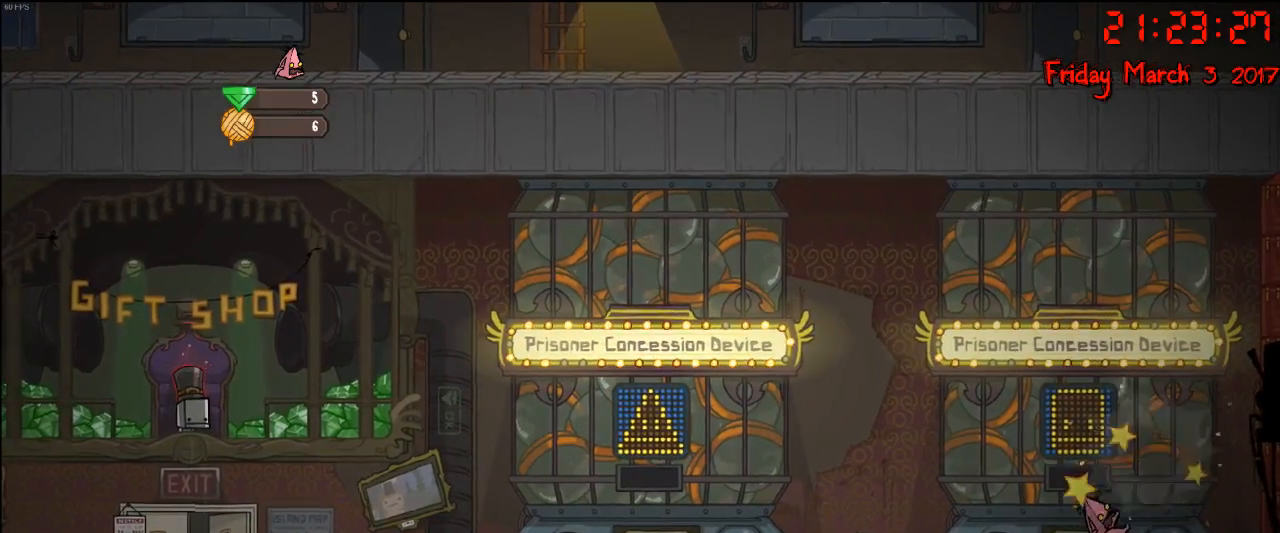
{"buttons": [], "left_stick": "right", "right_stick": "center", "events": [[83, "left_stick", "right"]]}
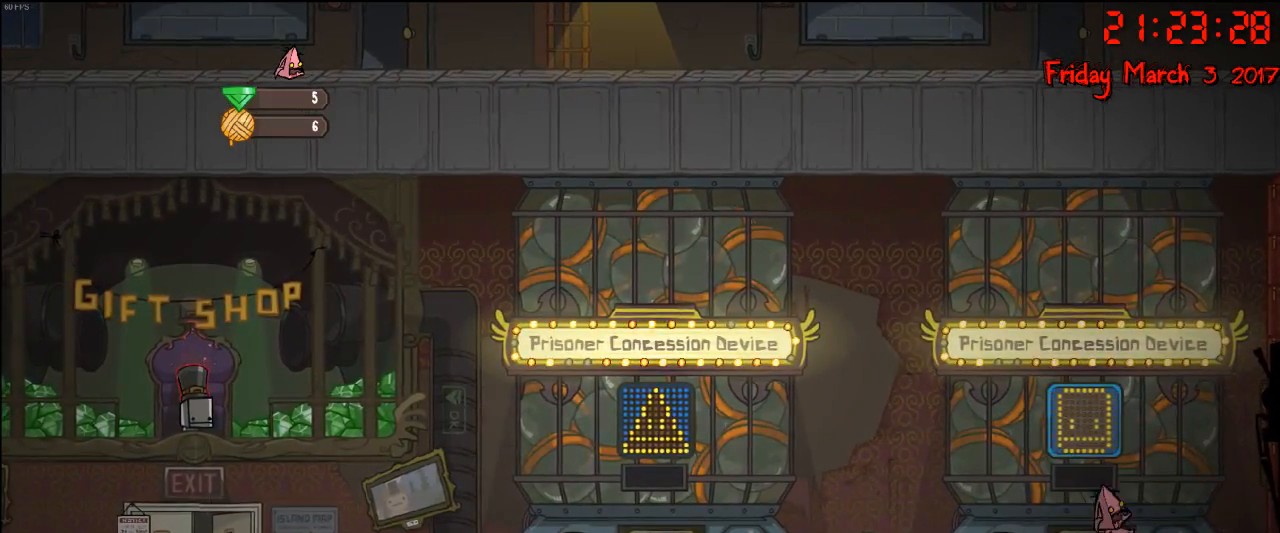
{"buttons": [], "left_stick": "right", "right_stick": "center", "events": []}
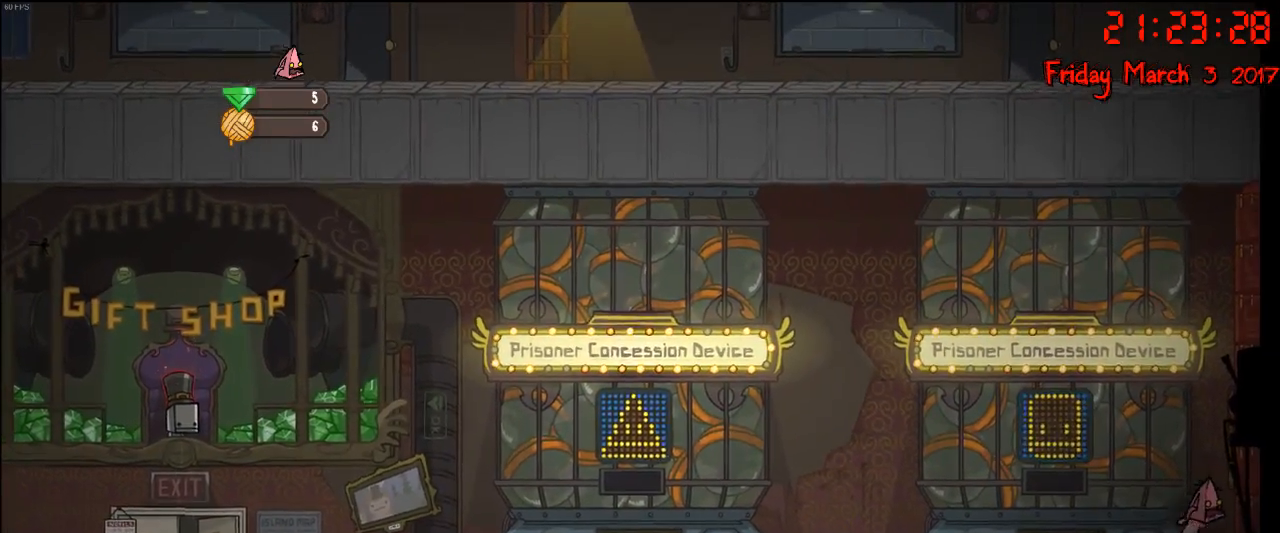
{"buttons": [], "left_stick": "left", "right_stick": "center", "events": [[83, "left_stick", "center"], [500, "left_stick", "left"]]}
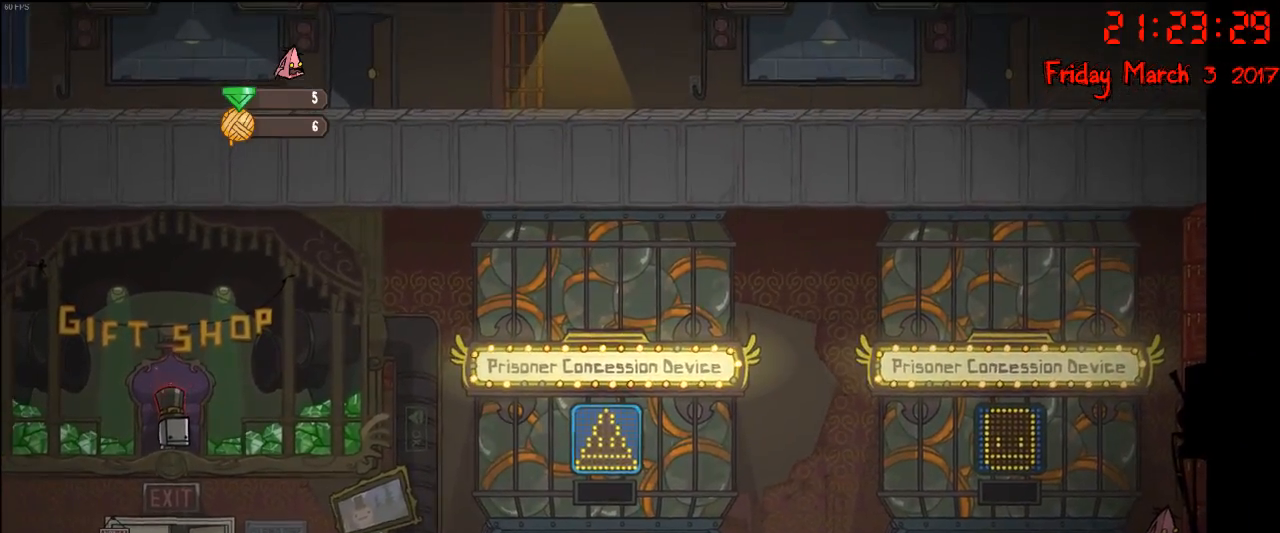
{"buttons": [], "left_stick": "center", "right_stick": "center", "events": [[100, "left_stick", "center"], [317, "left_stick", "right"], [417, "left_stick", "center"]]}
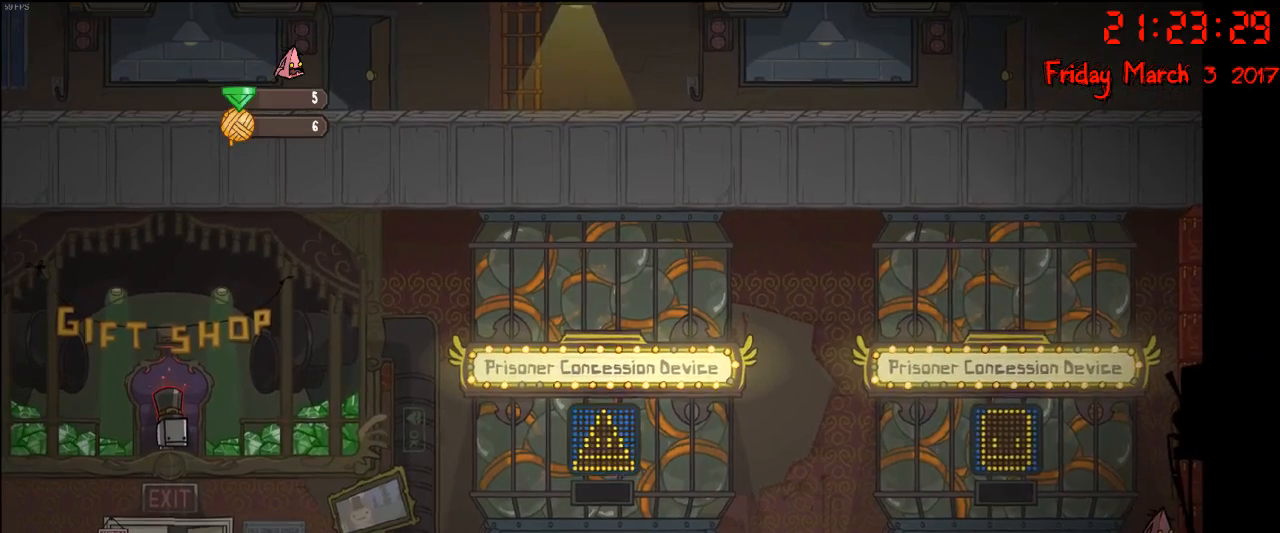
{"buttons": [], "left_stick": "center", "right_stick": "center", "events": [[100, "B", "down"], [217, "B", "up"]]}